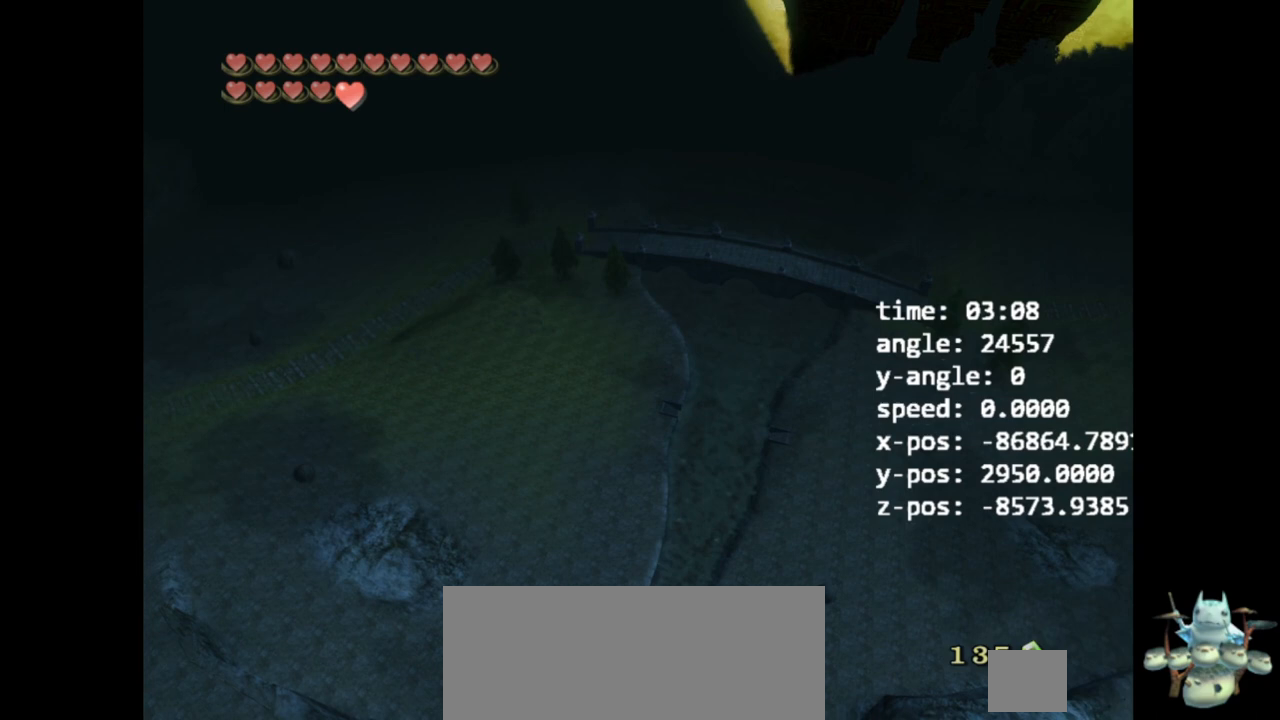
Gameplay with a controller (Nintendo layout); each line is a JSON object with the inputs held at the frame after it. "events" lists button and stick changes between this image and that frame as [ms after this image, input, new state], when the widget could be followed in between. Not read: L3 R3.
{"buttons": [], "left_stick": "center", "right_stick": "right", "events": [[233, "right_stick", "right"]]}
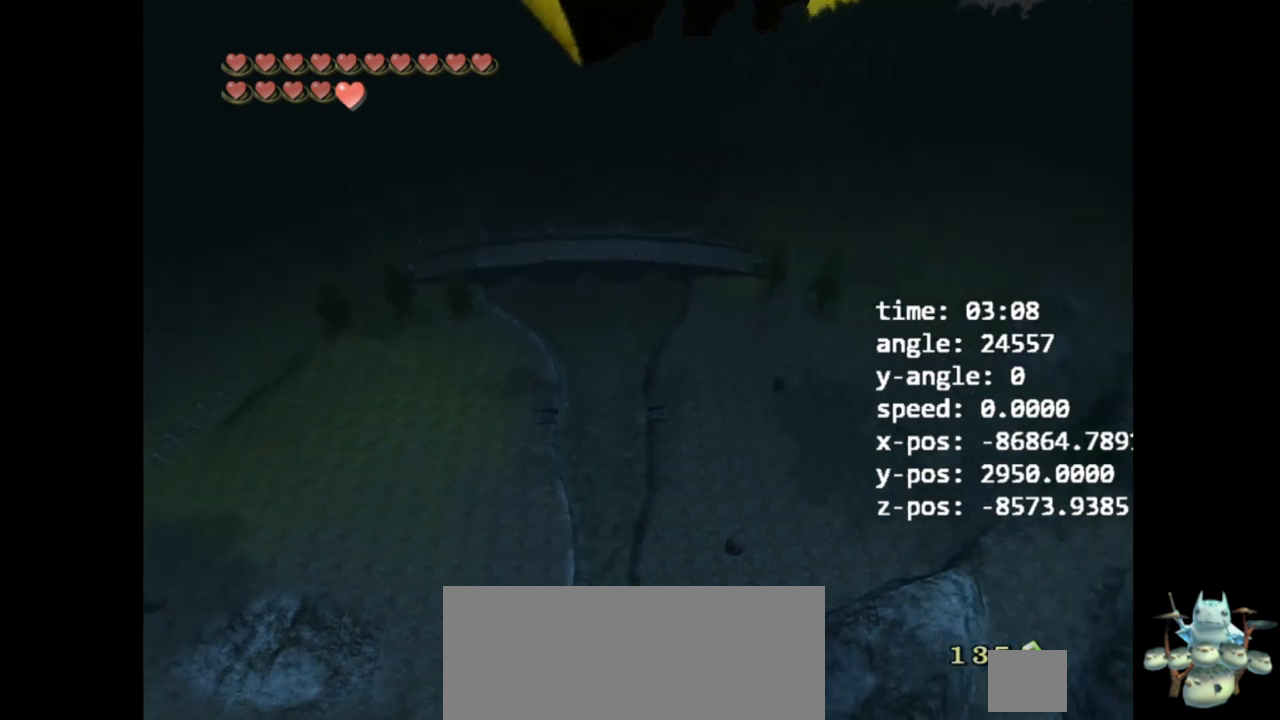
{"buttons": [], "left_stick": "center", "right_stick": "center", "events": [[167, "right_stick", "center"]]}
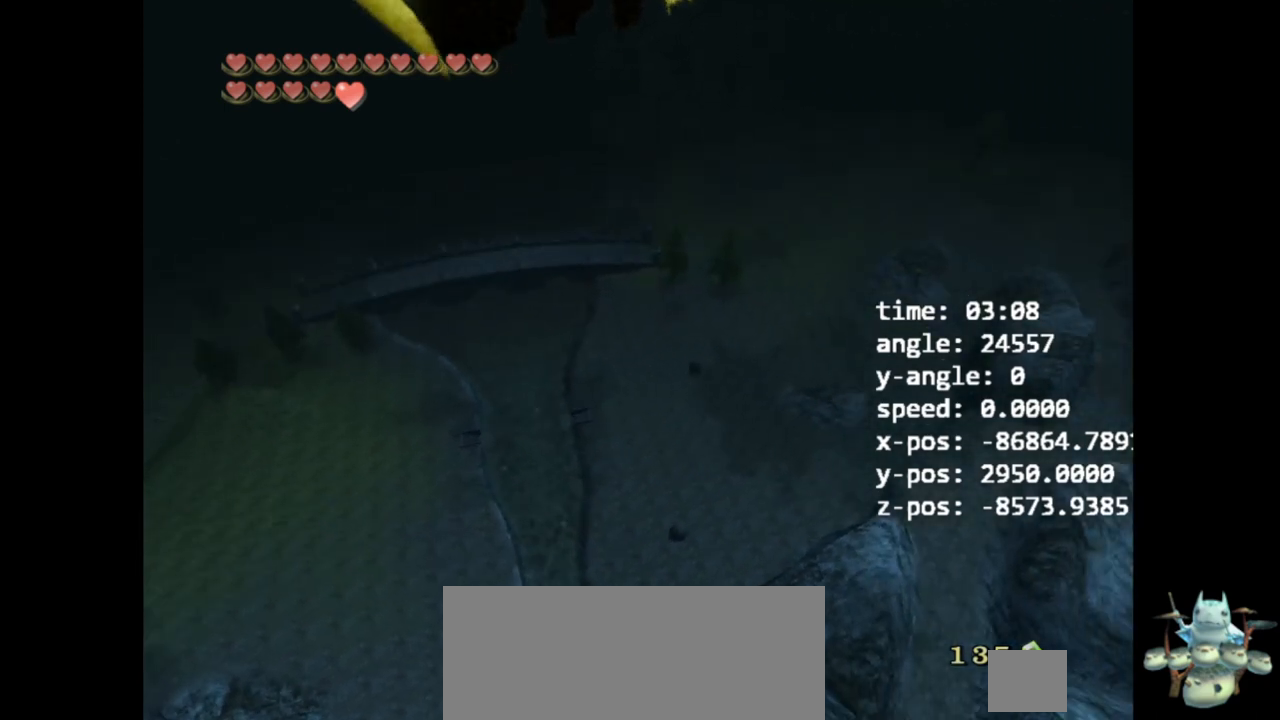
{"buttons": [], "left_stick": "center", "right_stick": "center", "events": []}
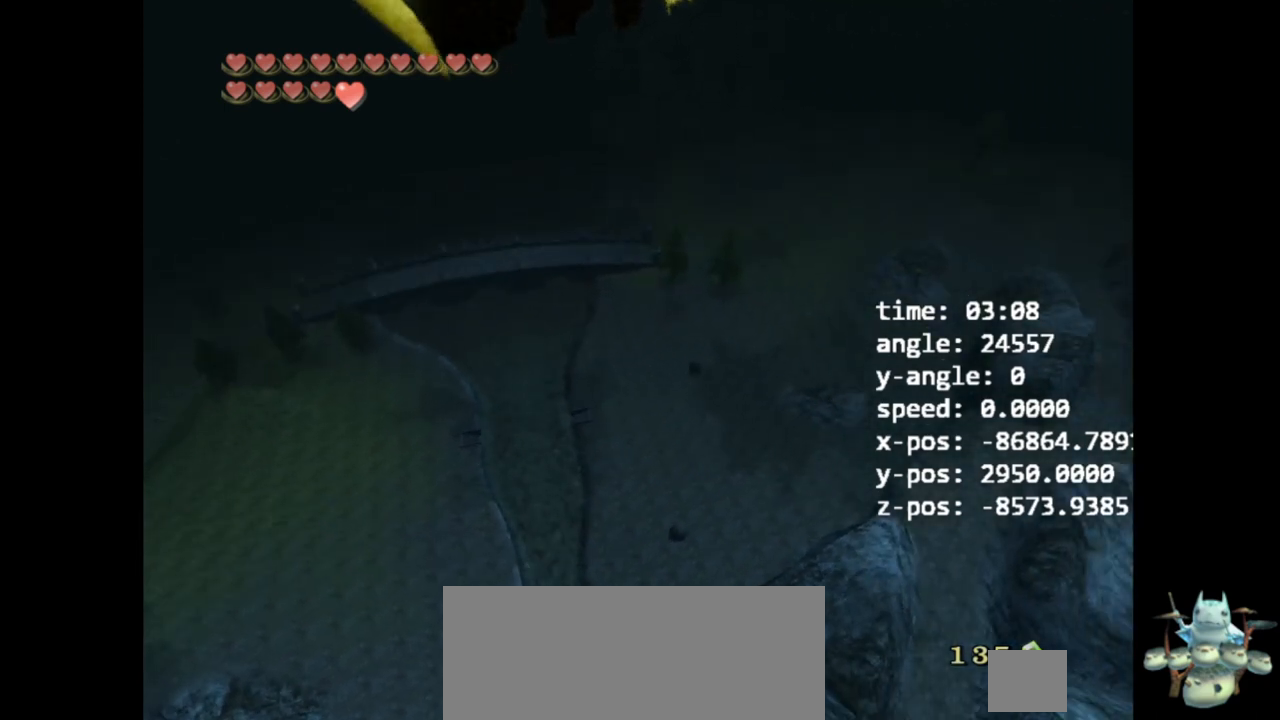
{"buttons": [], "left_stick": "center", "right_stick": "center", "events": []}
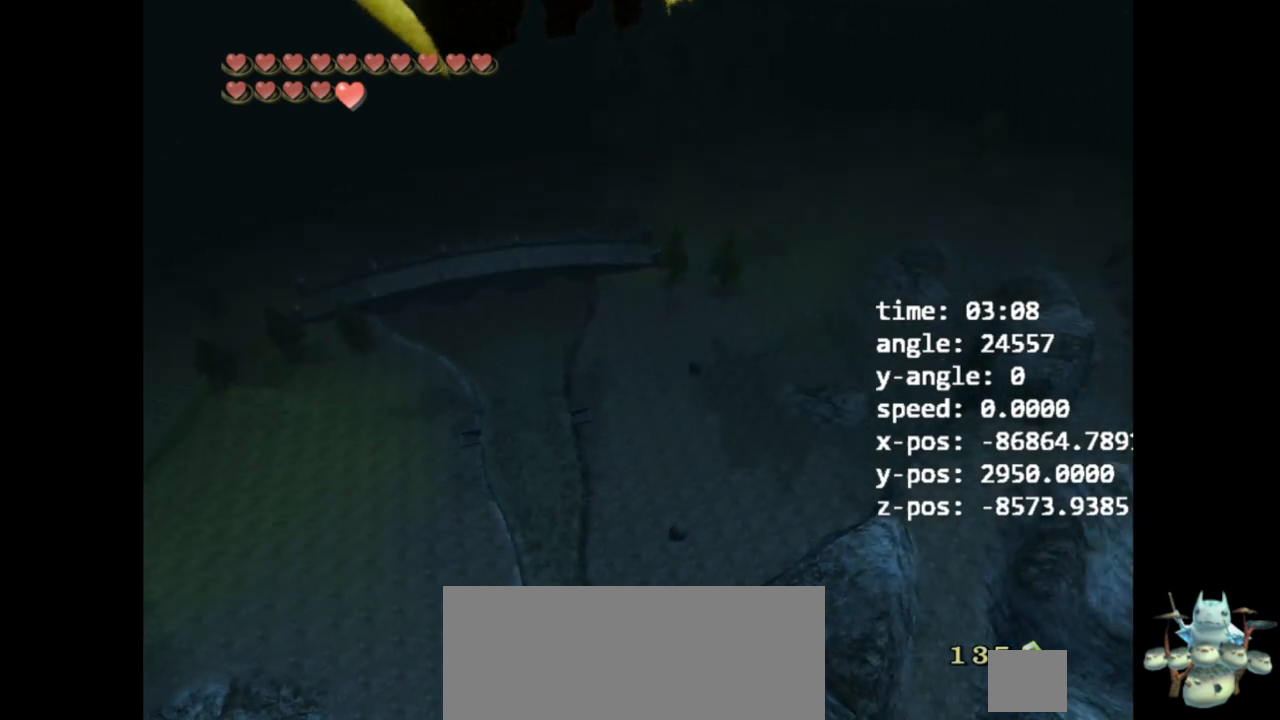
{"buttons": [], "left_stick": "center", "right_stick": "right", "events": [[300, "right_stick", "right"]]}
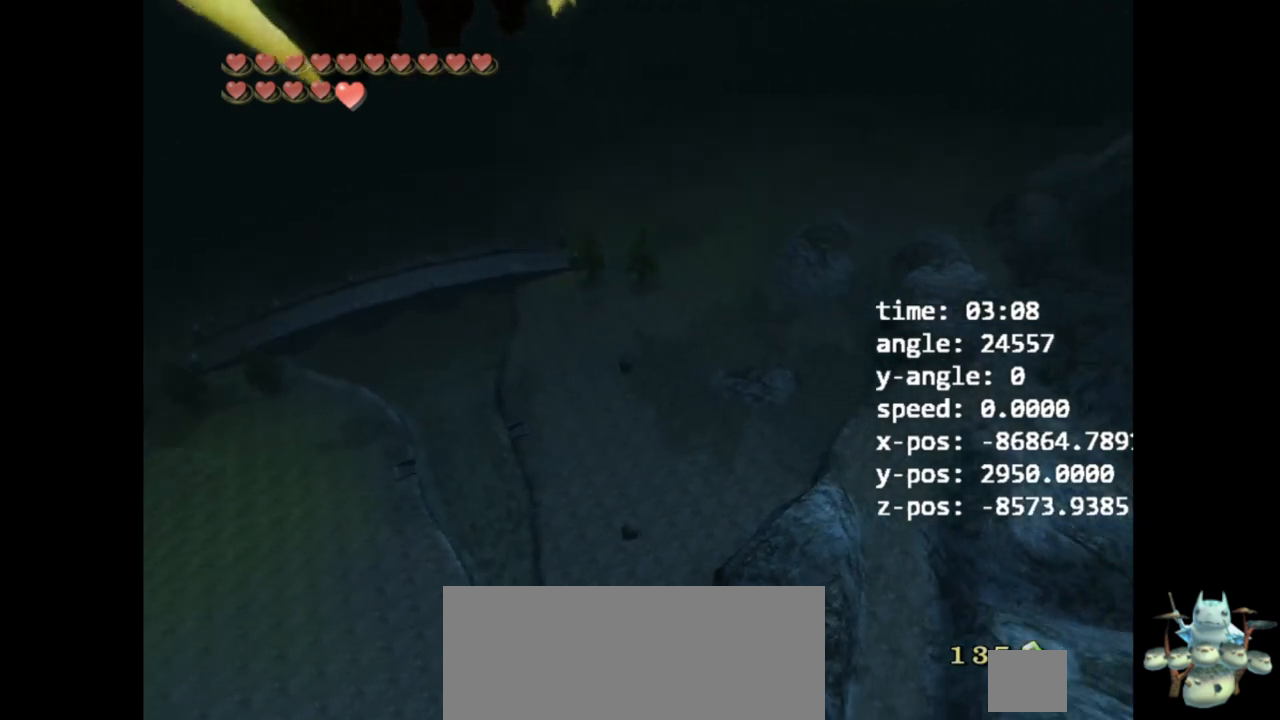
{"buttons": [], "left_stick": "center", "right_stick": "center", "events": [[333, "right_stick", "center"]]}
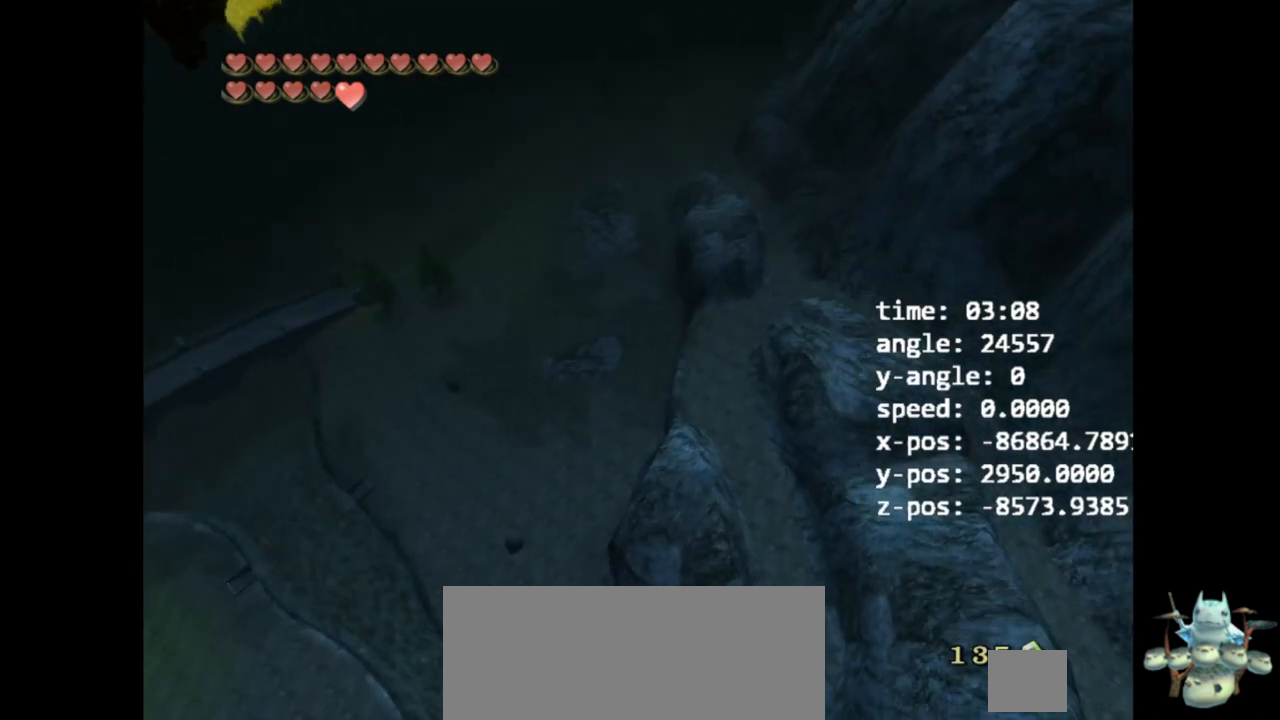
{"buttons": [], "left_stick": "center", "right_stick": "center", "events": []}
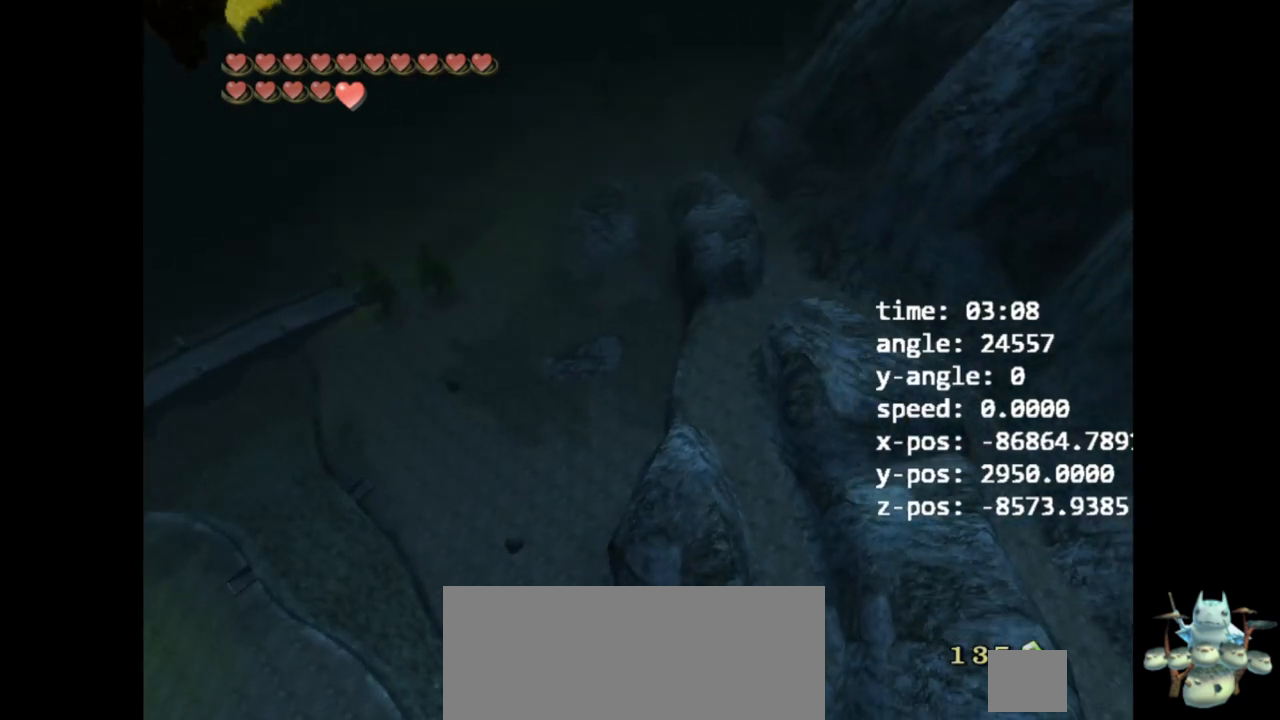
{"buttons": [], "left_stick": "center", "right_stick": "center", "events": []}
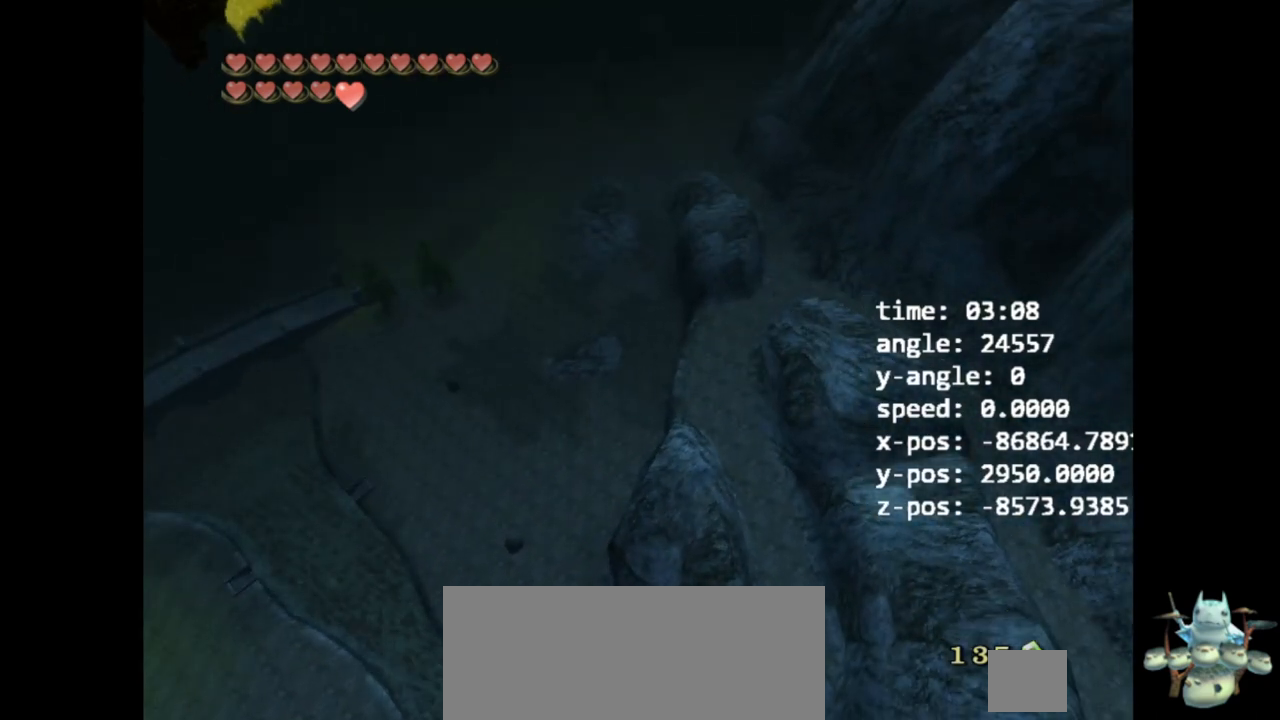
{"buttons": [], "left_stick": "center", "right_stick": "center", "events": []}
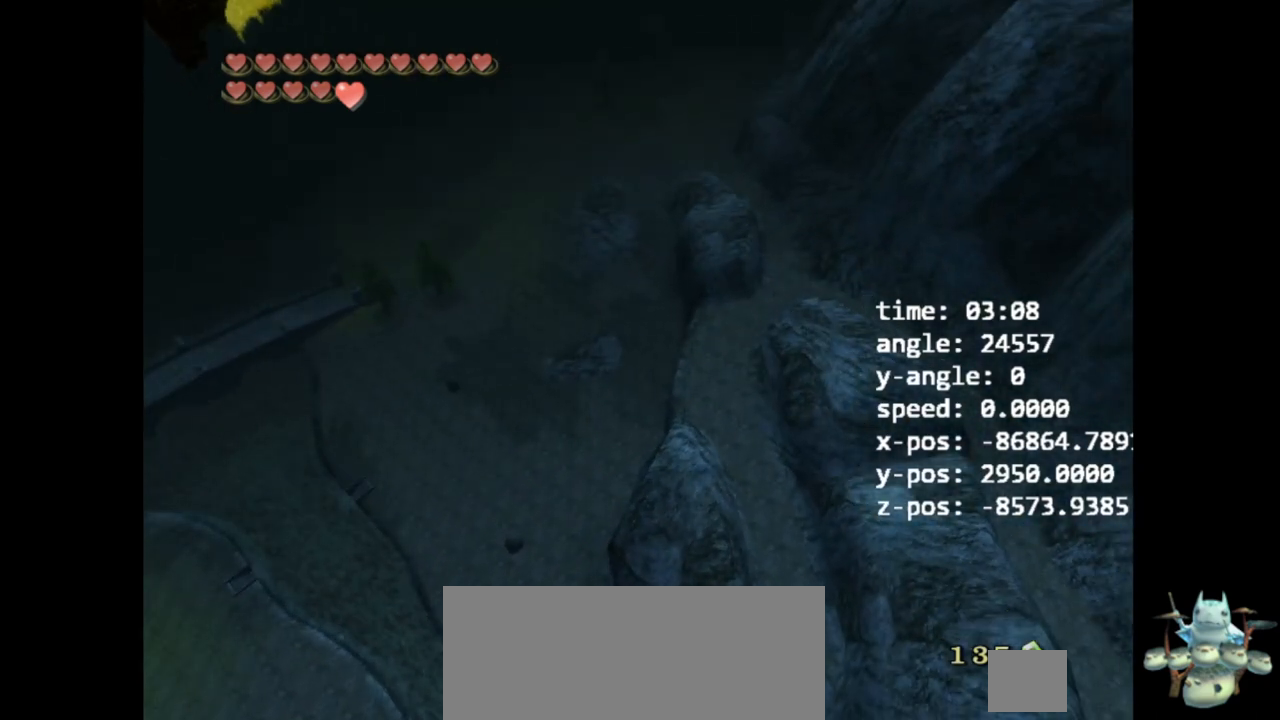
{"buttons": [], "left_stick": "center", "right_stick": "center", "events": []}
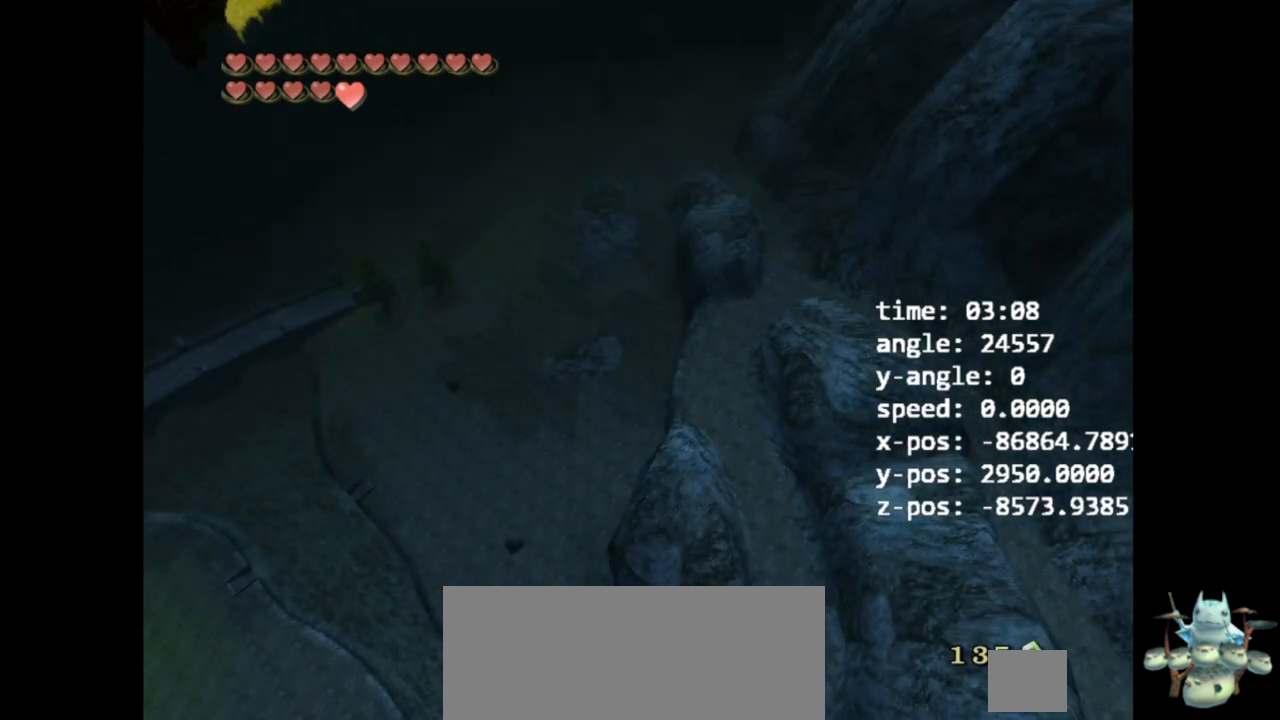
{"buttons": [], "left_stick": "center", "right_stick": "center", "events": []}
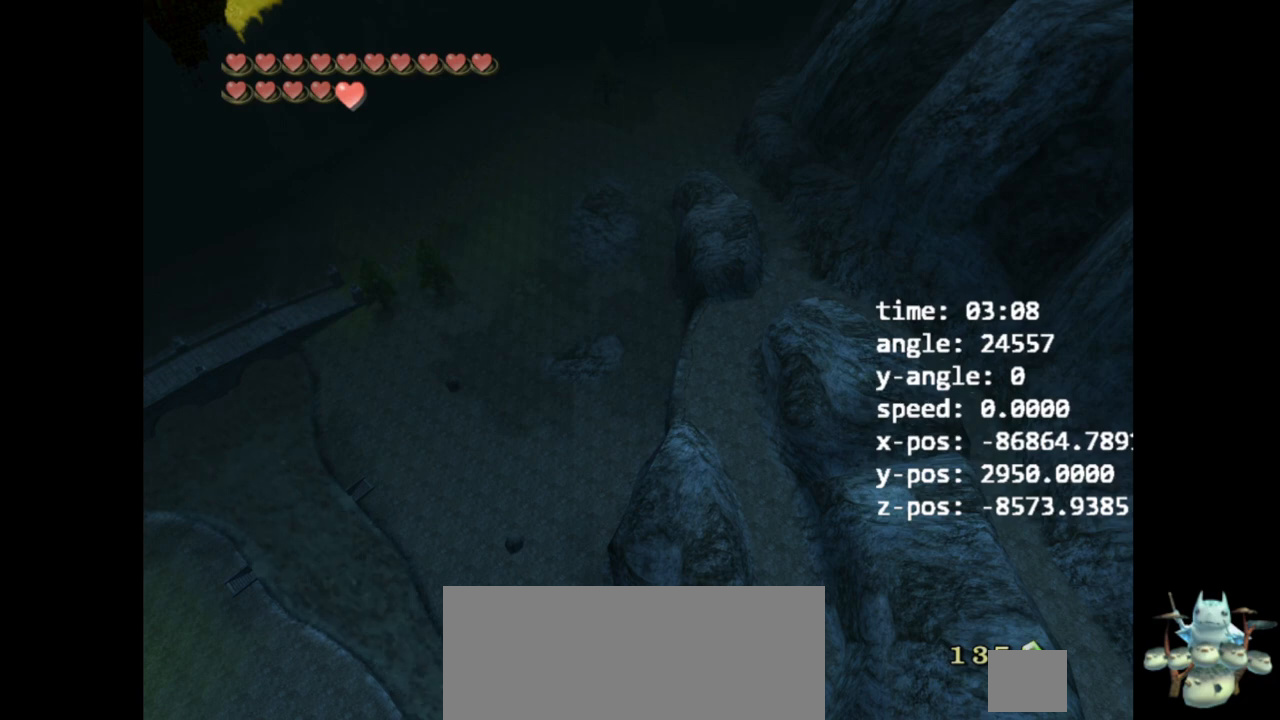
{"buttons": [], "left_stick": "center", "right_stick": "center", "events": []}
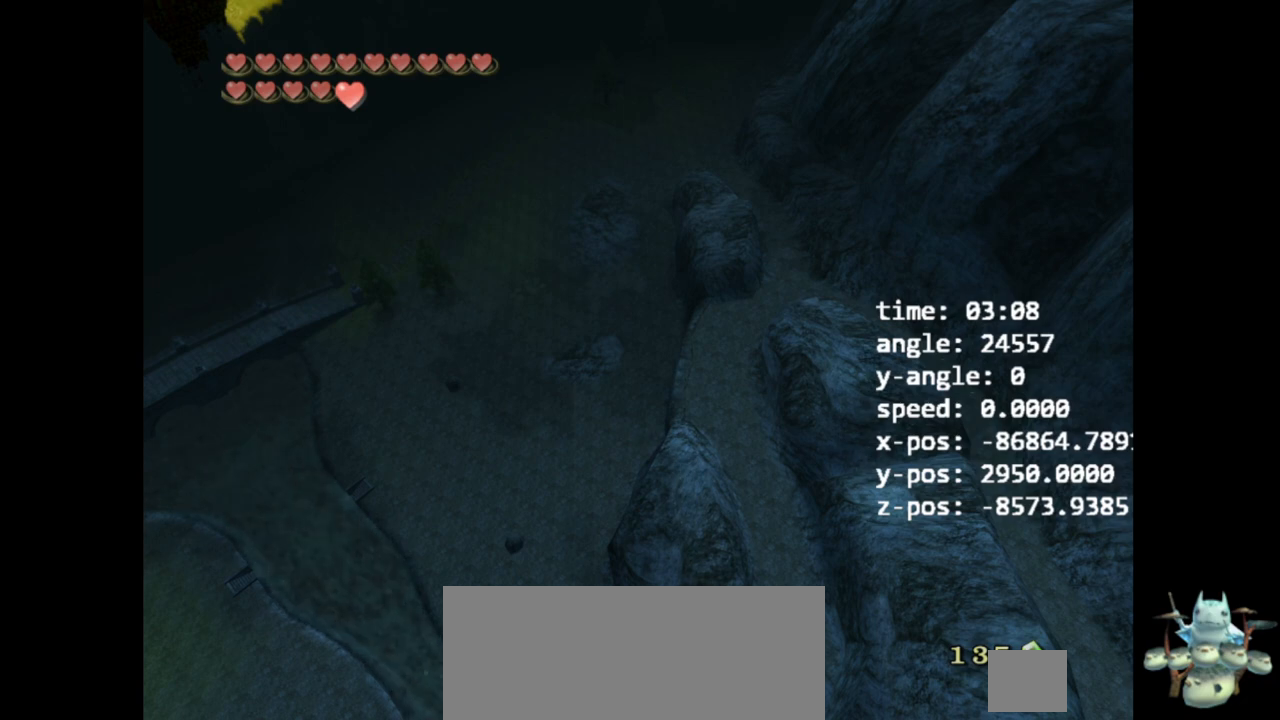
{"buttons": [], "left_stick": "center", "right_stick": "center", "events": []}
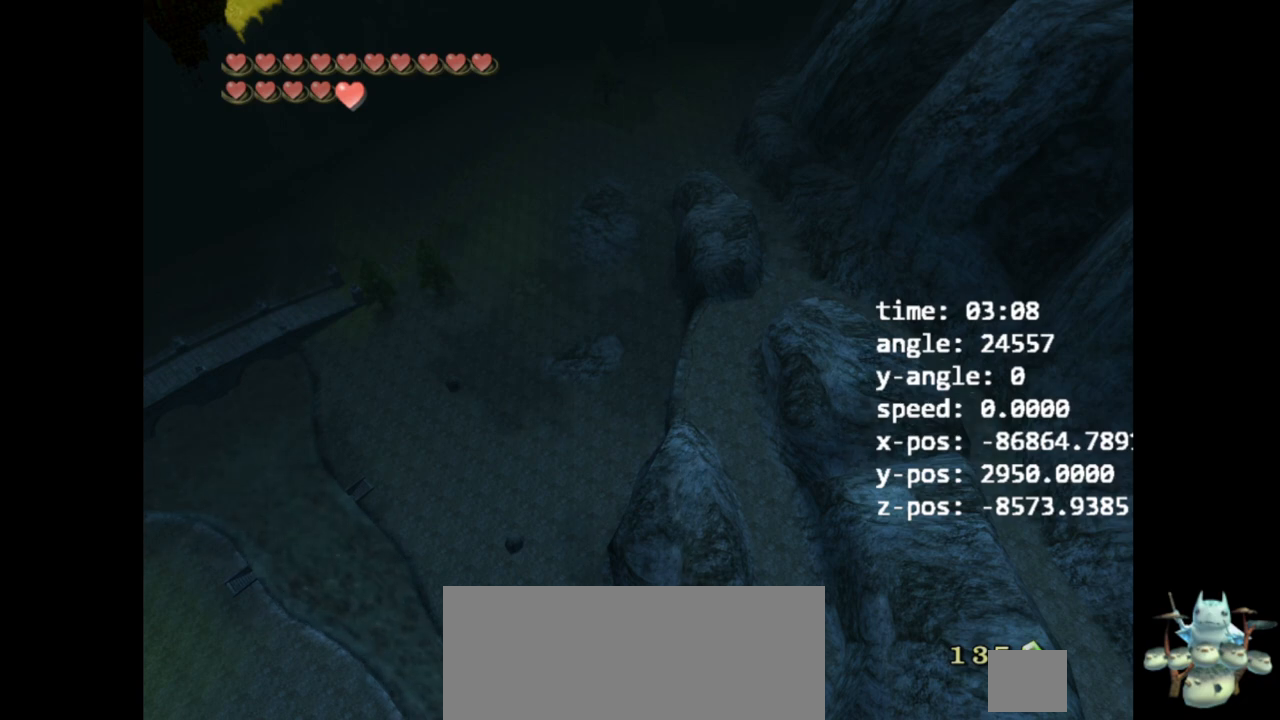
{"buttons": [], "left_stick": "center", "right_stick": "center", "events": []}
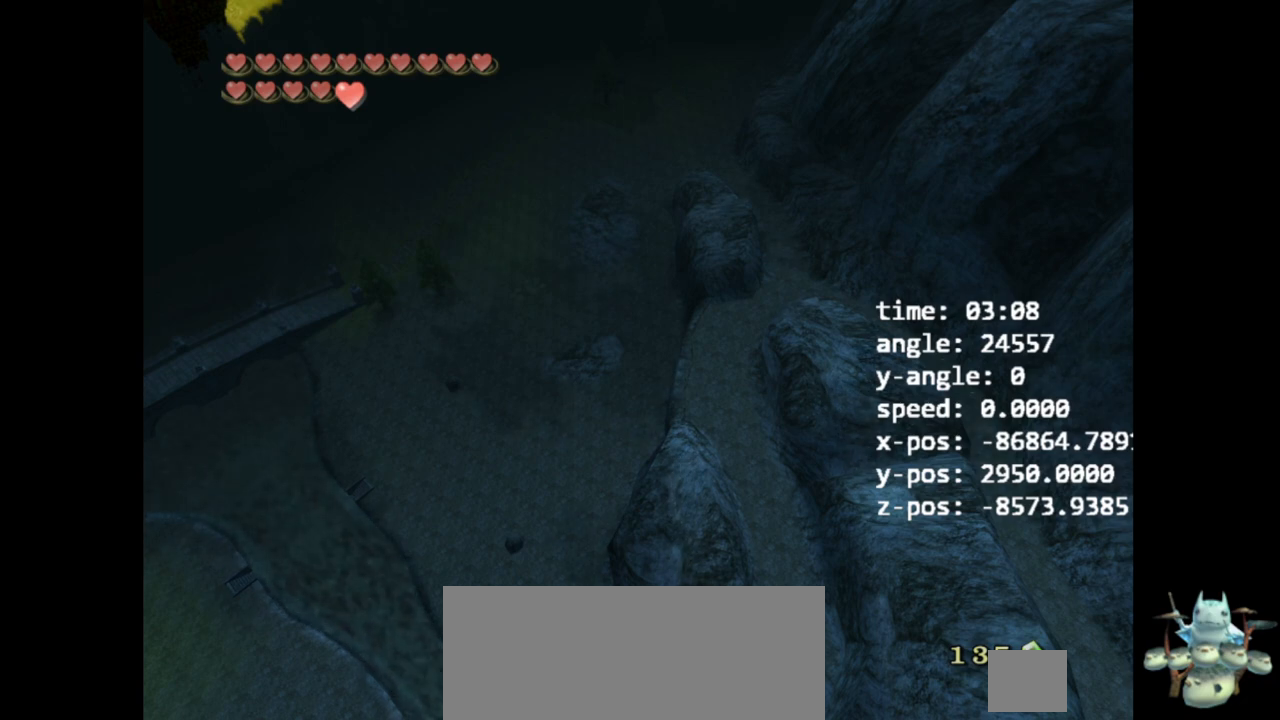
{"buttons": [], "left_stick": "center", "right_stick": "center", "events": []}
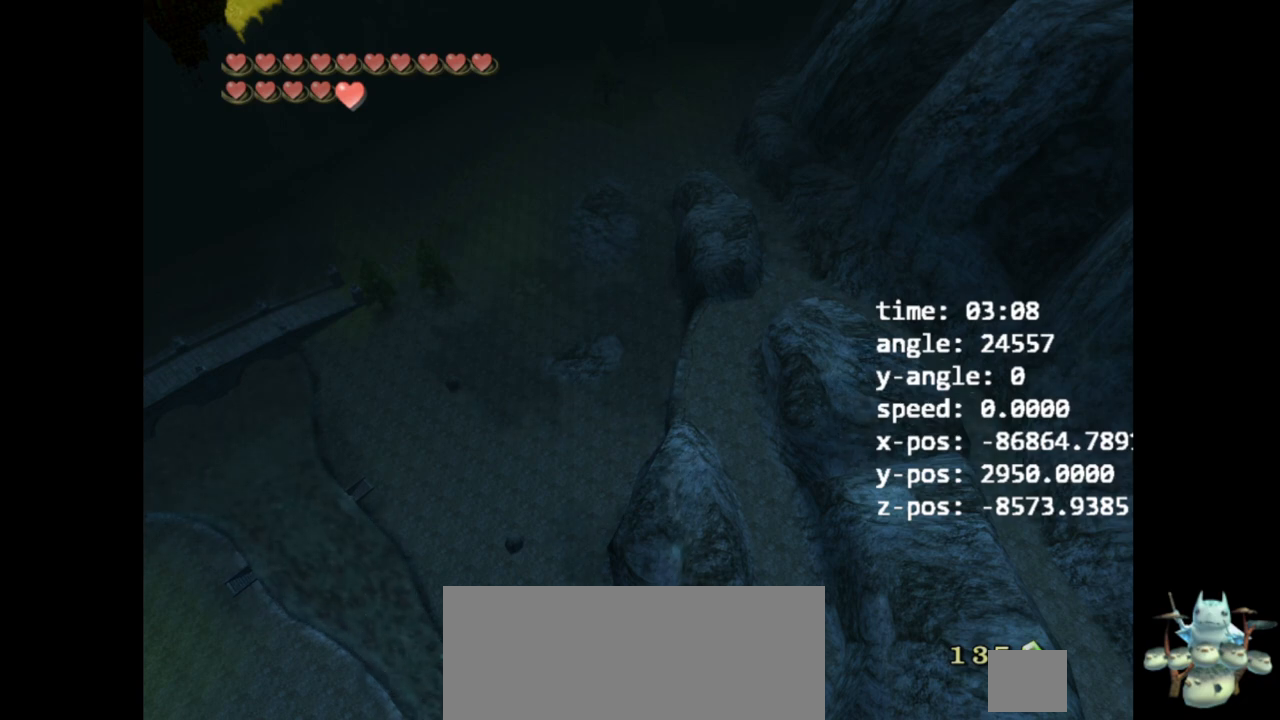
{"buttons": [], "left_stick": "center", "right_stick": "center", "events": []}
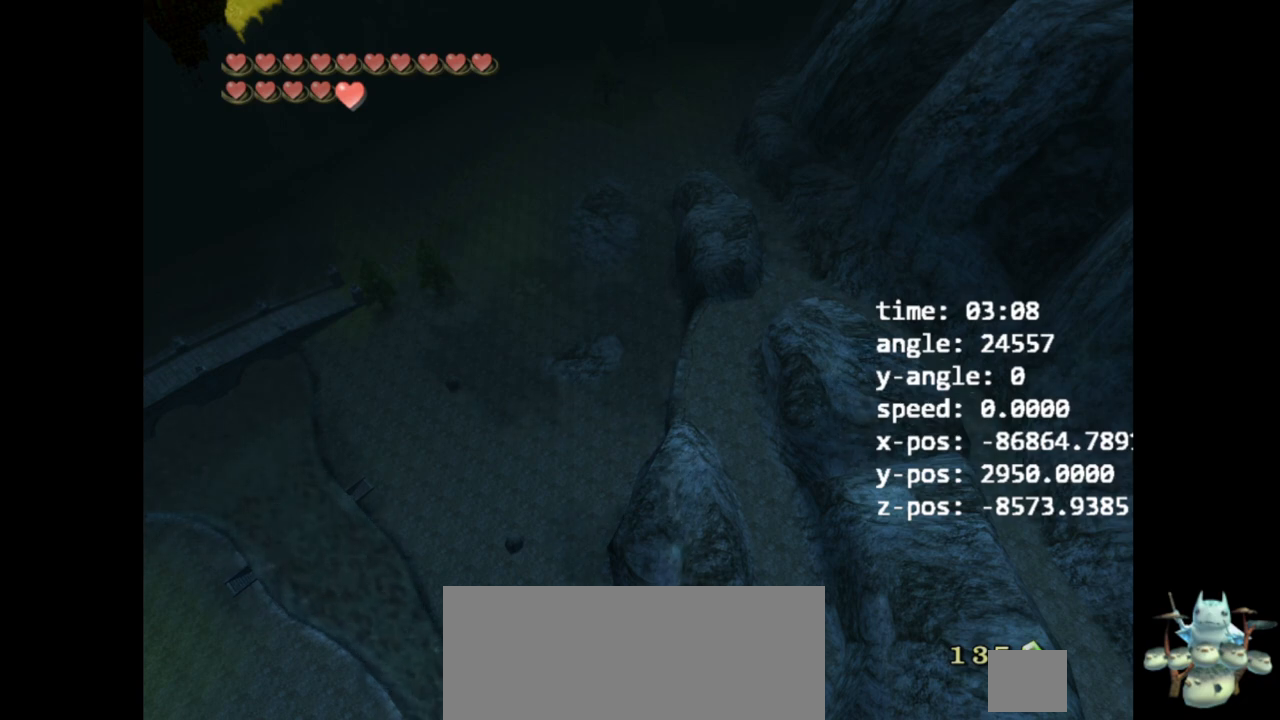
{"buttons": [], "left_stick": "center", "right_stick": "right", "events": [[233, "right_stick", "right"]]}
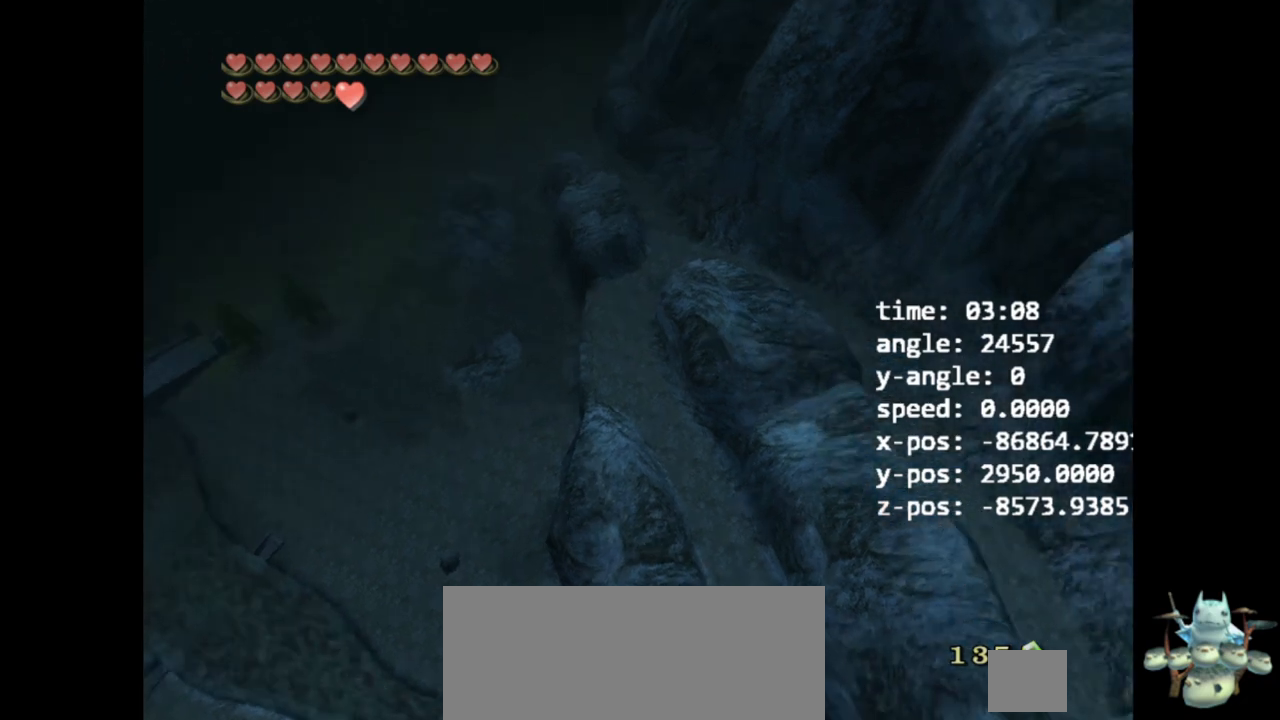
{"buttons": [], "left_stick": "down", "right_stick": "center", "events": [[433, "left_stick", "down"], [433, "right_stick", "center"]]}
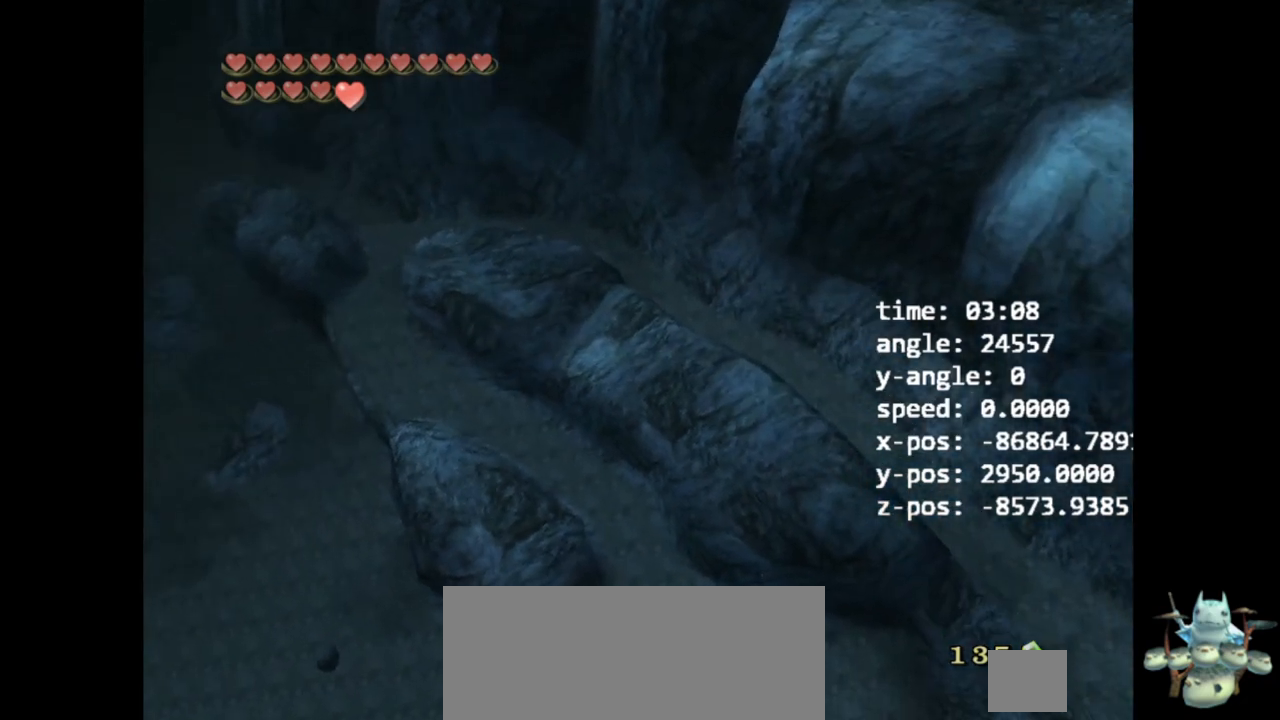
{"buttons": [], "left_stick": "down-right", "right_stick": "center", "events": [[333, "left_stick", "down-right"]]}
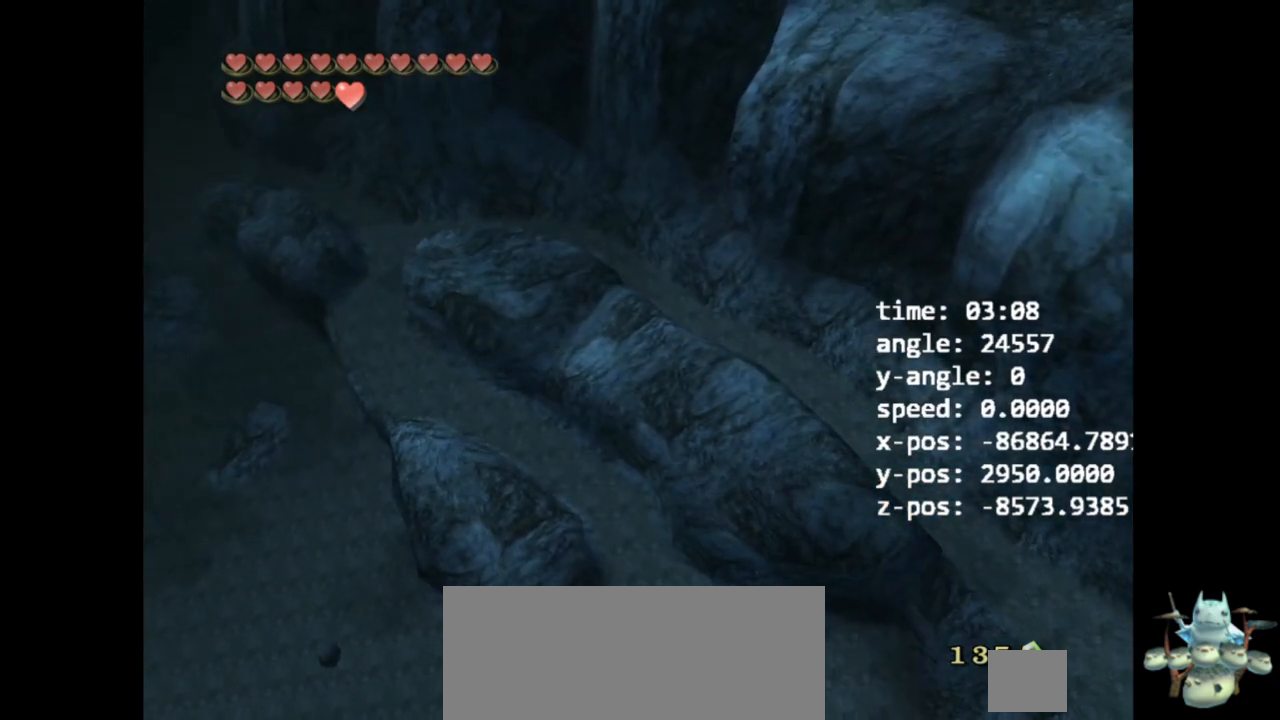
{"buttons": [], "left_stick": "down-right", "right_stick": "center", "events": [[100, "Z", "down"], [167, "Z", "up"]]}
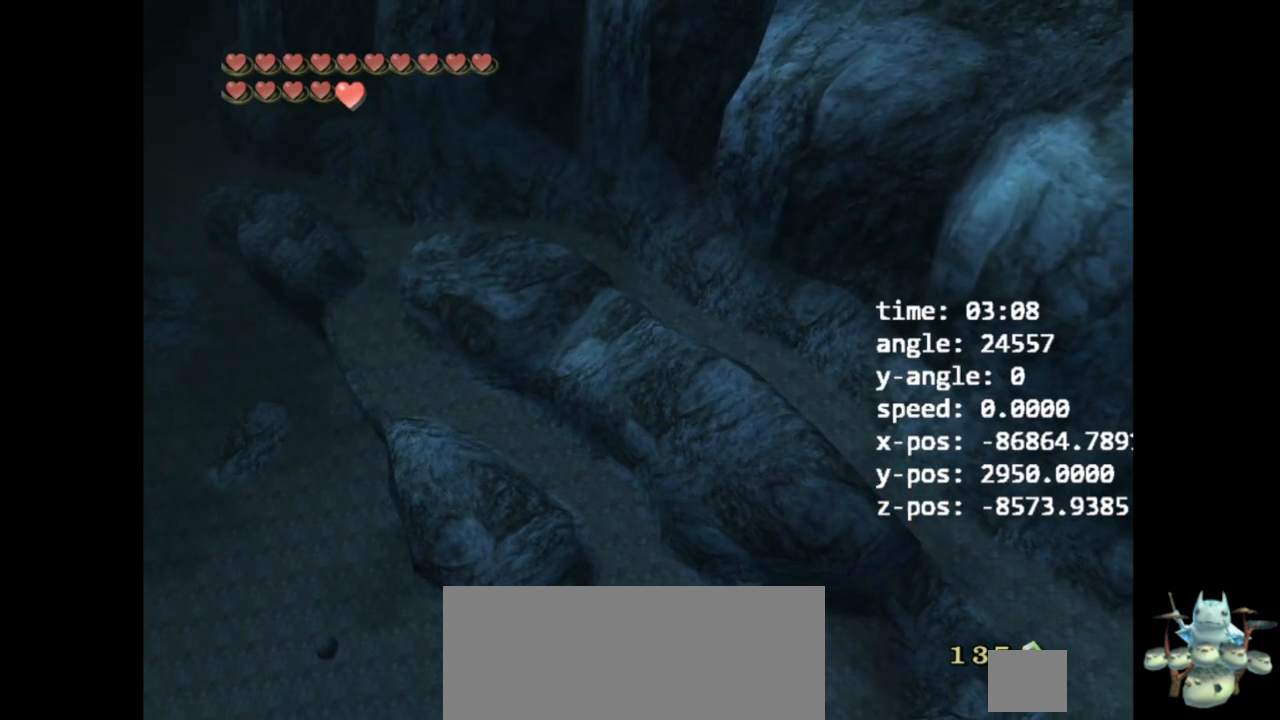
{"buttons": [], "left_stick": "center", "right_stick": "center", "events": [[133, "left_stick", "center"]]}